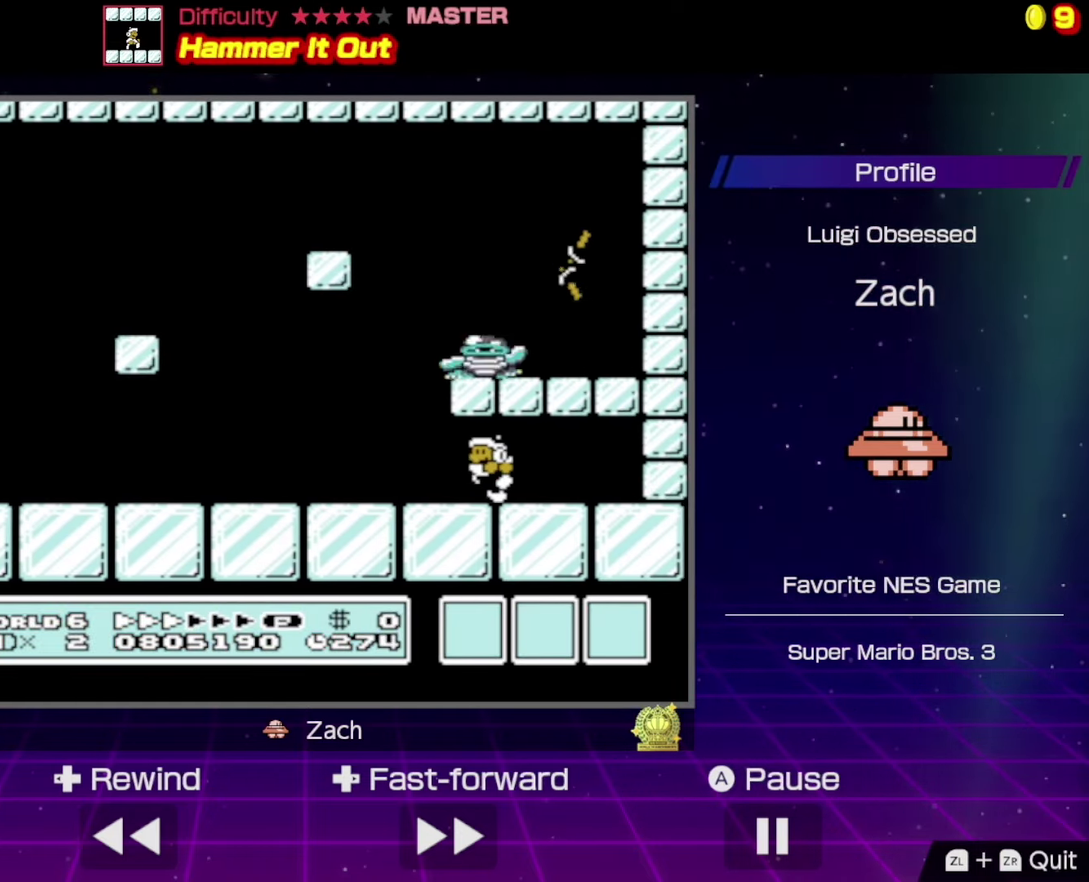
Gameplay with a controller (Nintendo layout); each line is a JSON object with the inputs held at the frame after it. "events" lists button and stick changes between this image and that frame as [ms after this image, input, new state], when the widget could be followed in between. Not read: L3 R3.
{"buttons": ["A", "B", "DPAD_LEFT"], "events": [[267, "B", "down"], [433, "A", "down"]]}
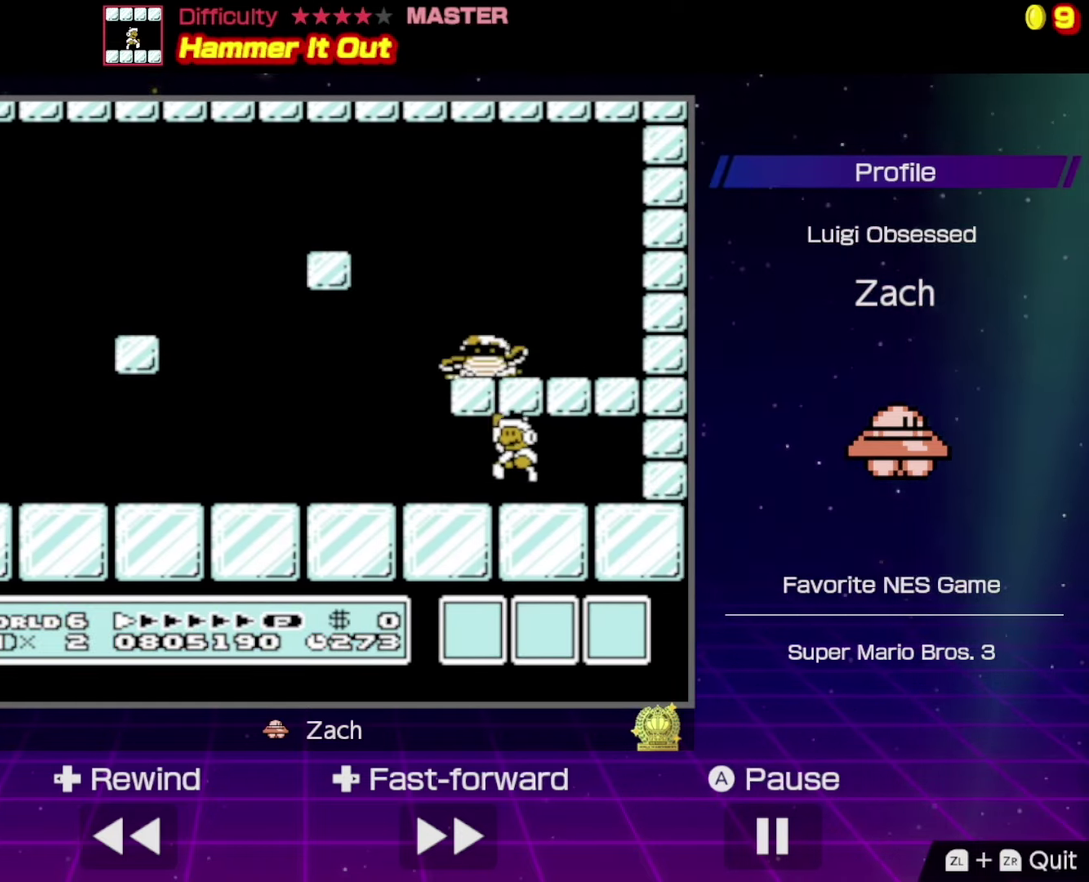
{"buttons": ["B", "DPAD_RIGHT"], "events": [[100, "A", "up"], [300, "DPAD_LEFT", "up"], [500, "DPAD_RIGHT", "down"]]}
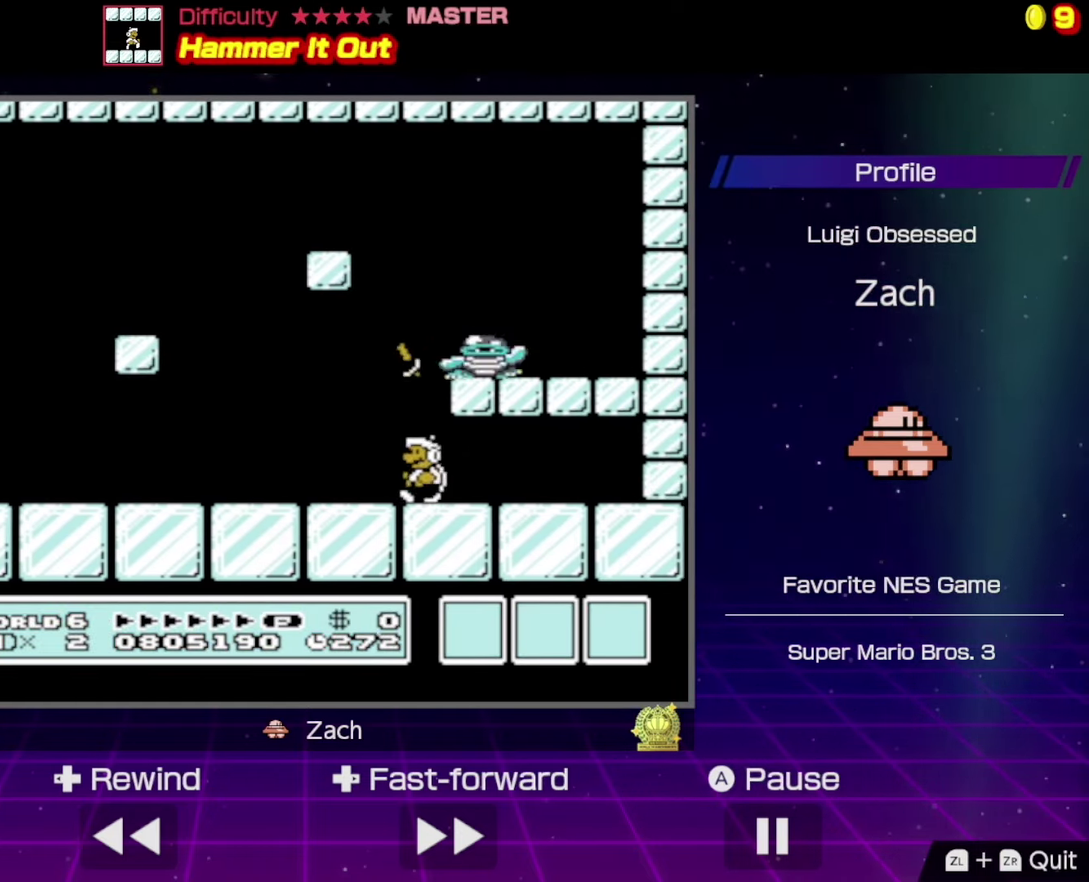
{"buttons": ["A", "B", "DPAD_RIGHT"], "events": [[67, "A", "down"]]}
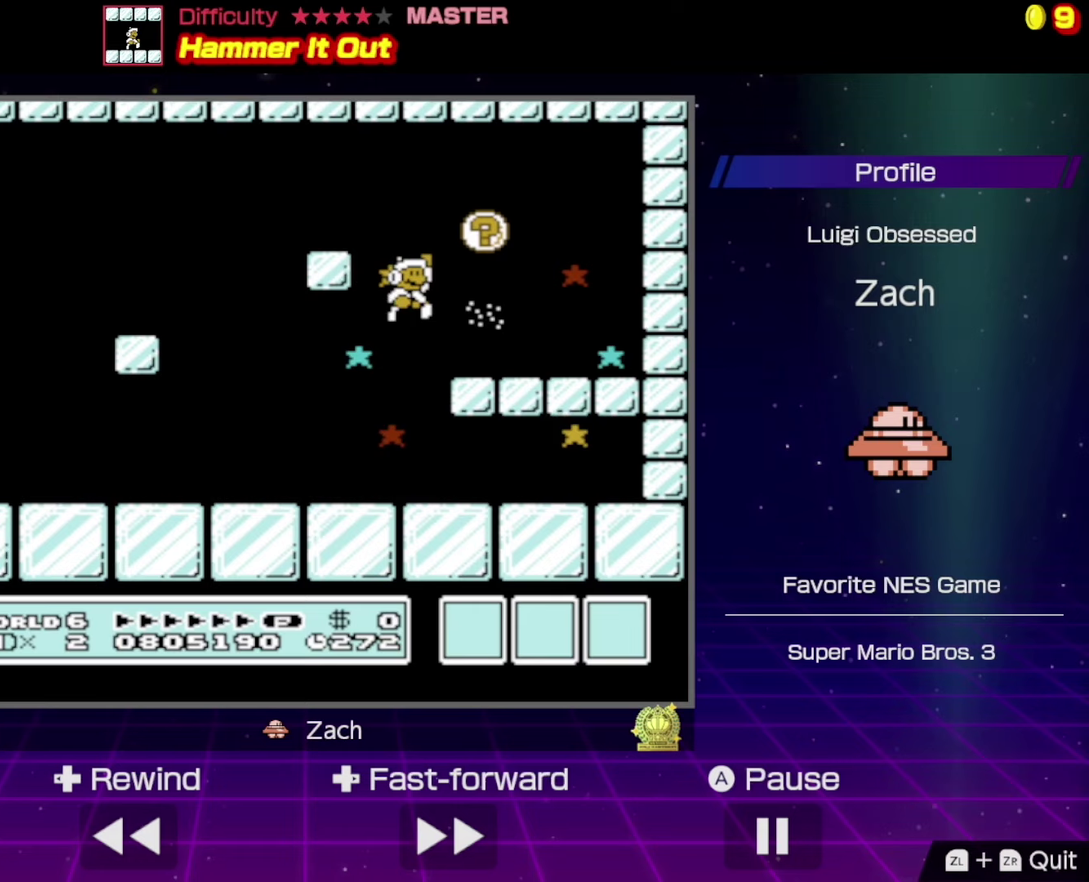
{"buttons": [], "events": [[133, "A", "up"], [200, "B", "up"], [200, "DPAD_RIGHT", "up"]]}
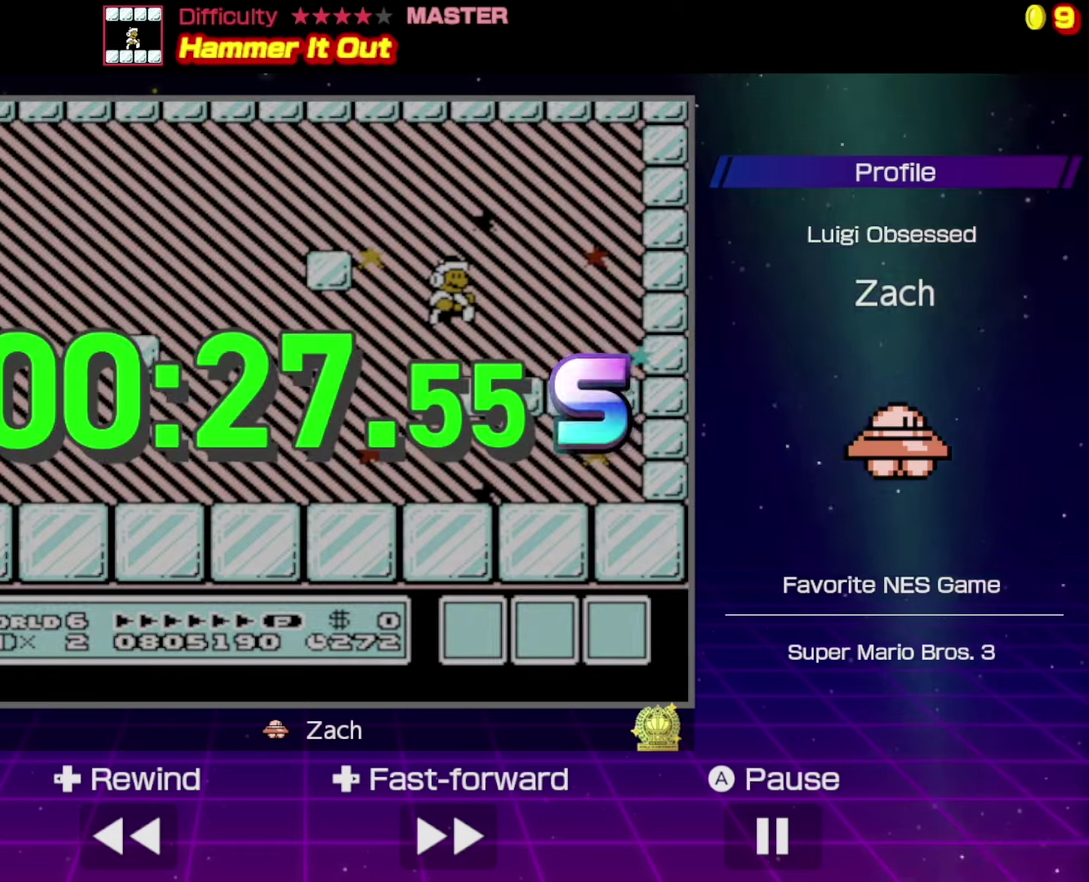
{"buttons": [], "events": []}
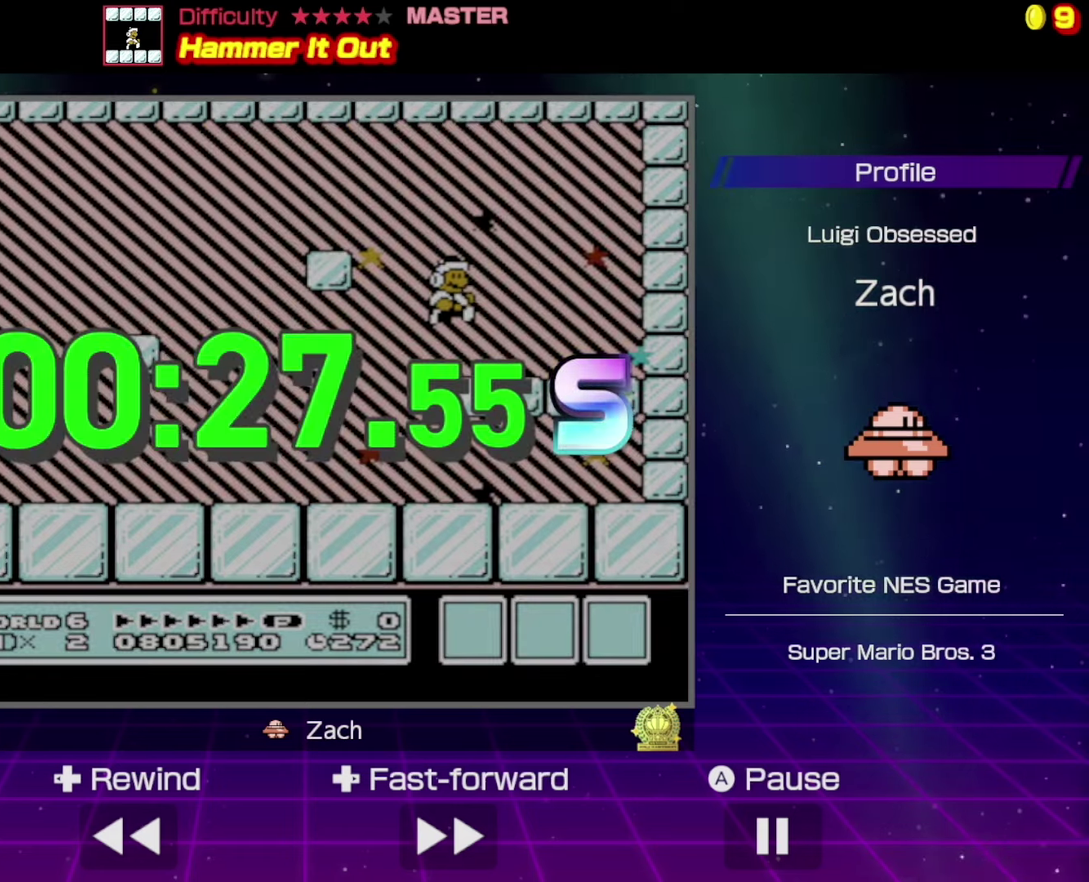
{"buttons": [], "events": []}
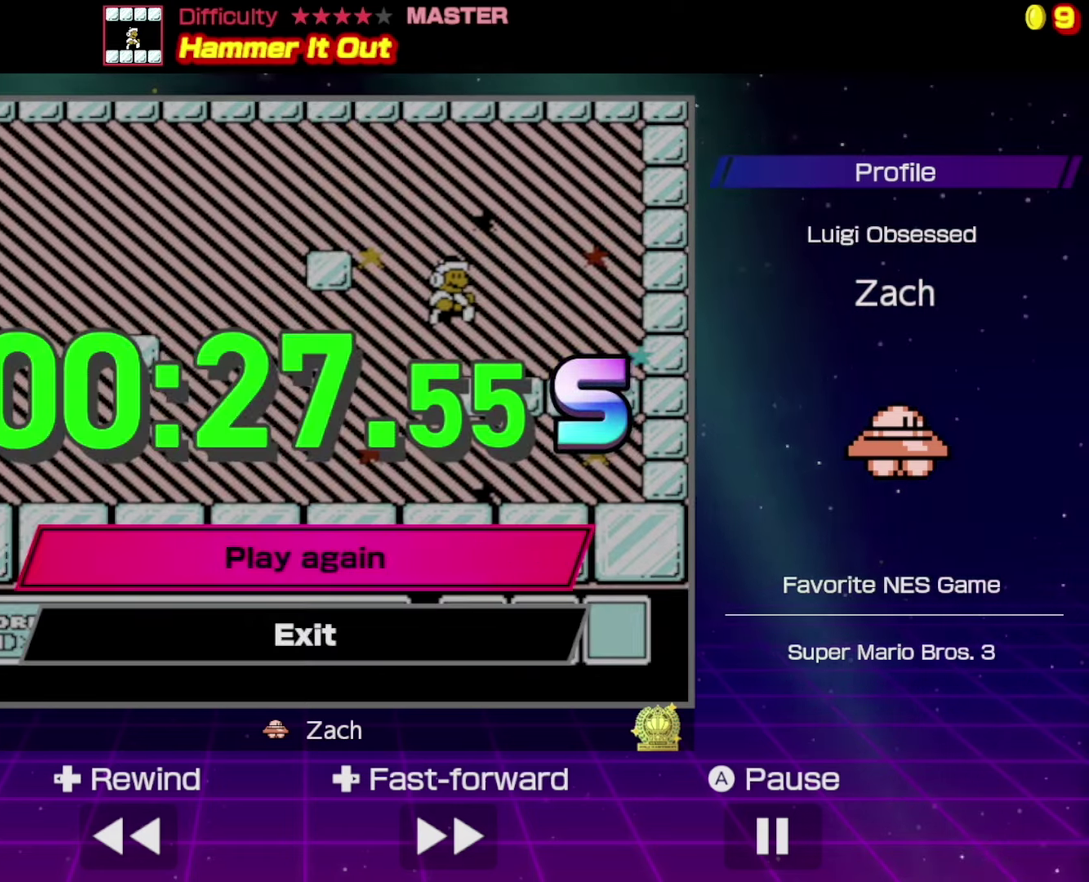
{"buttons": [], "events": []}
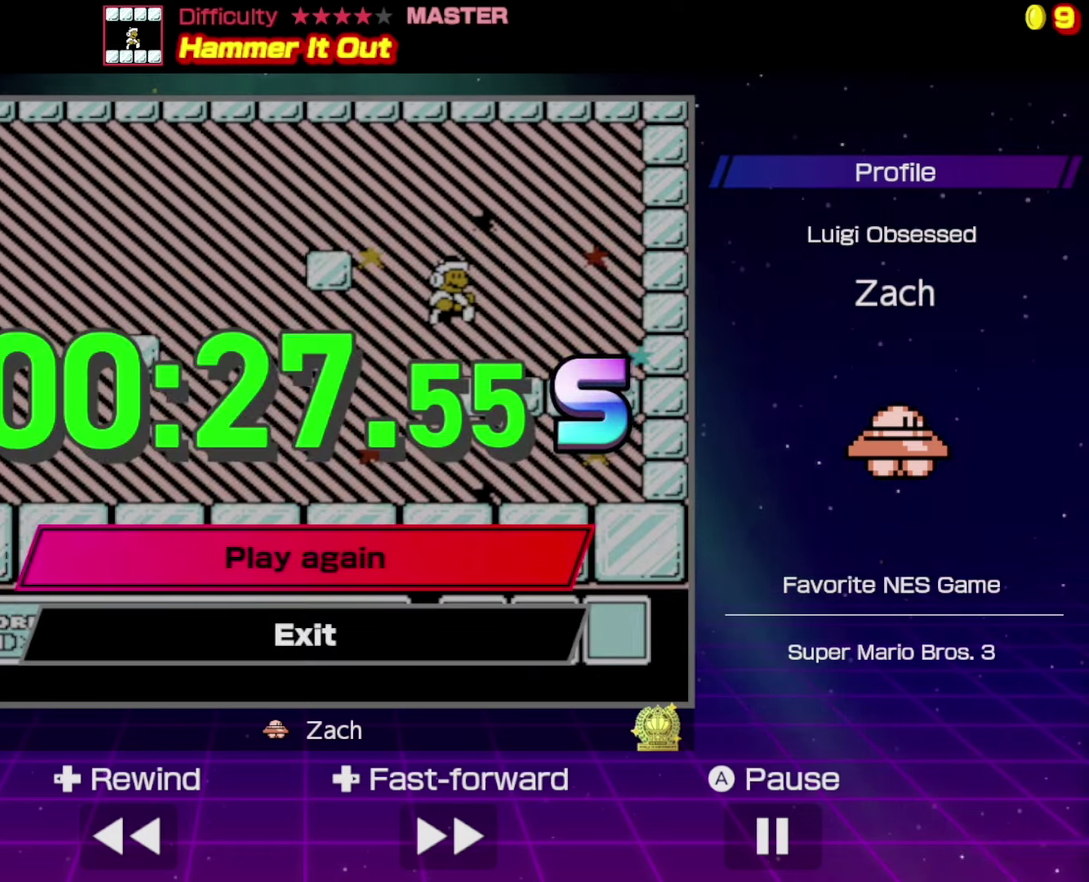
{"buttons": [], "events": []}
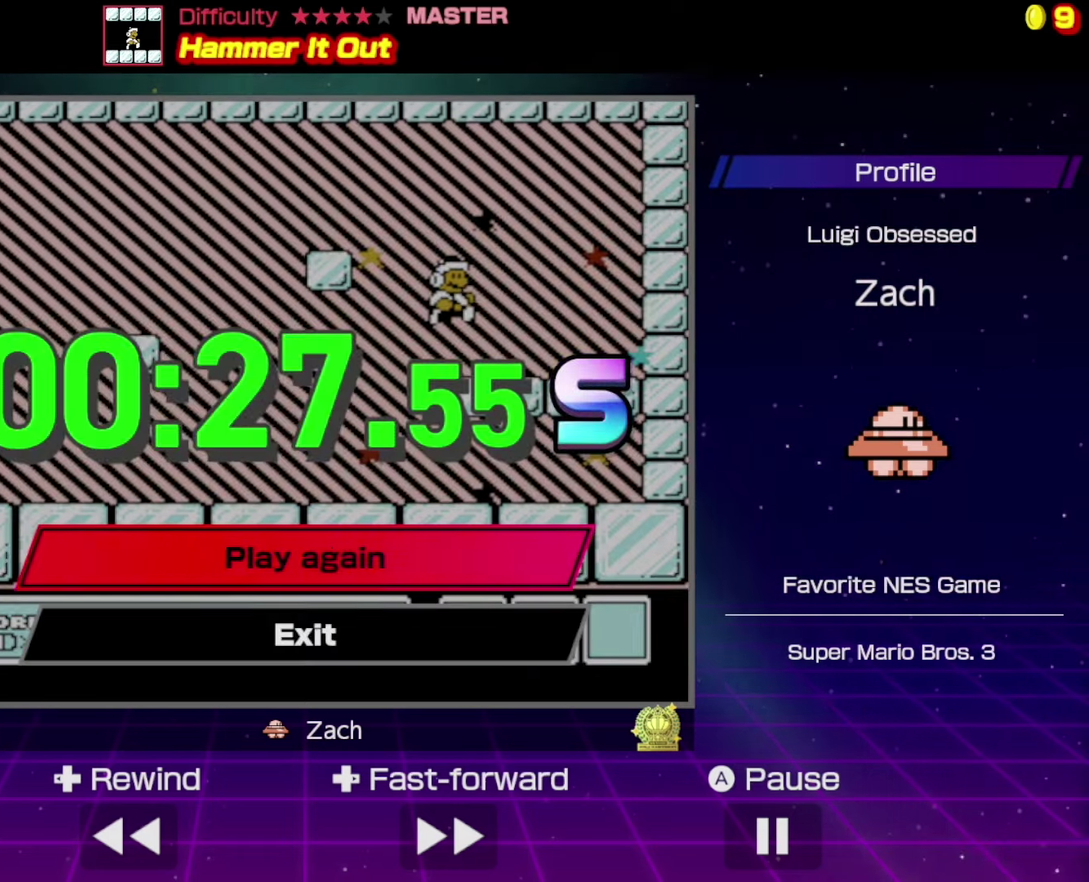
{"buttons": [], "events": []}
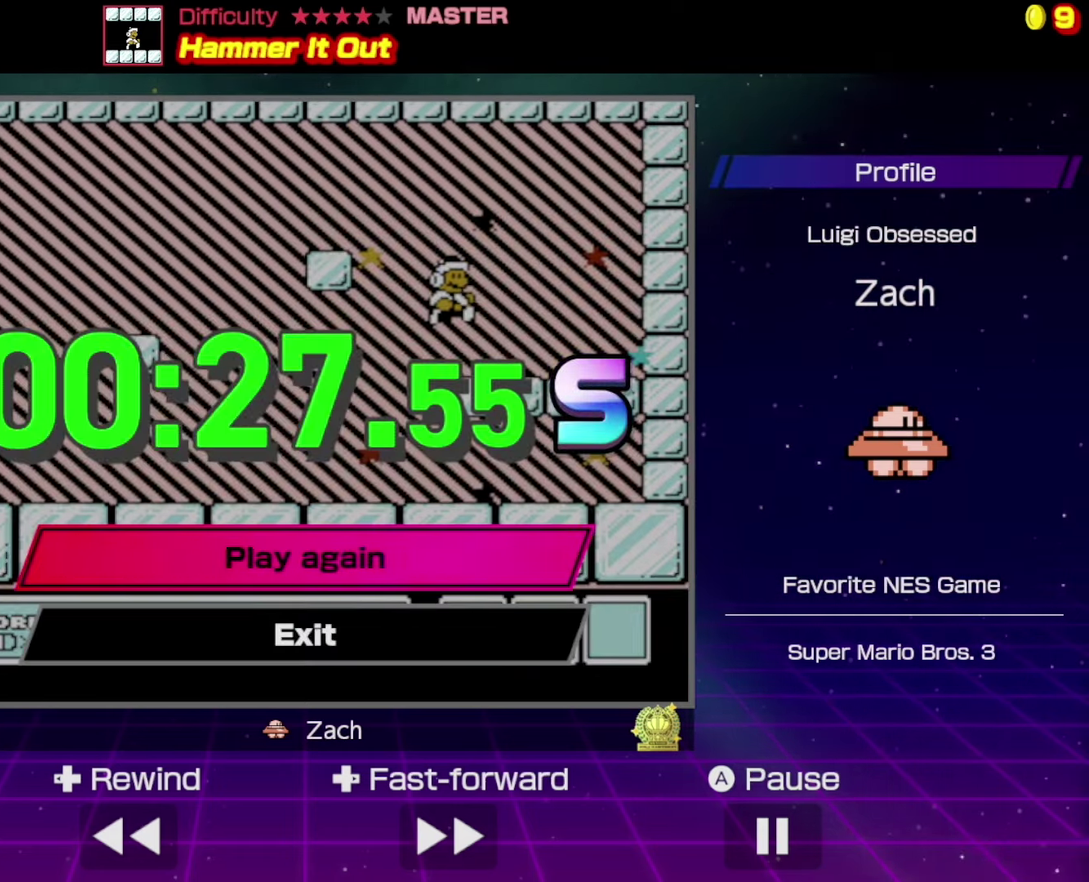
{"buttons": [], "events": []}